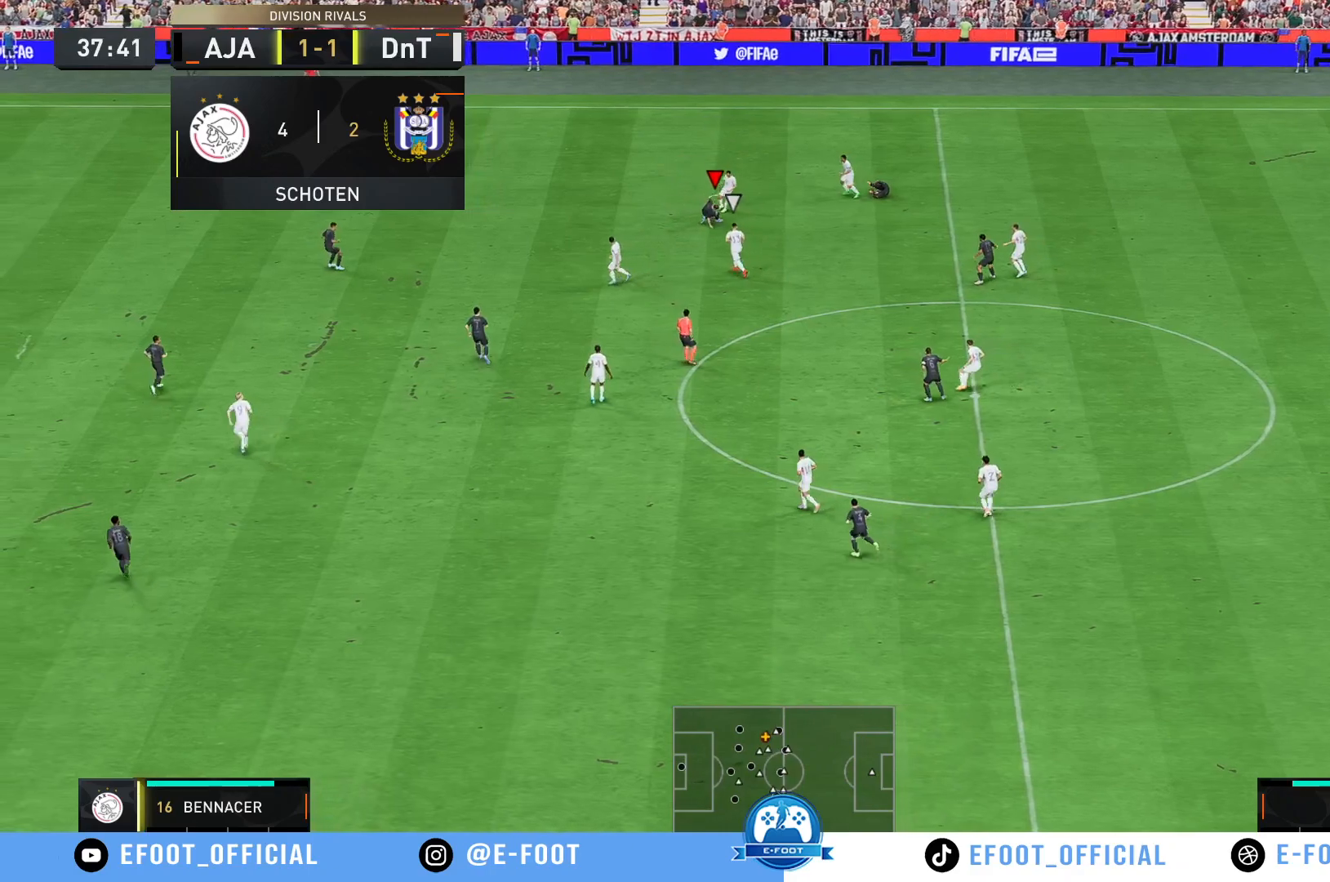
Gameplay with a controller (Xbox layout); each line is a JSON object with the inputs held at the frame after it (dt_ms = milliseconds from this image to that frame). "events" lists button and stick changes between this image and that frame as [ms after this image, input, new state], when the widget could be followed in between. Not read: L3 R3.
{"dt_ms": 500, "buttons": [], "left_stick": "up-right", "right_stick": "center", "events": [[150, "left_stick", "center"], [200, "left_stick", "down-right"], [400, "left_stick", "up-right"]]}
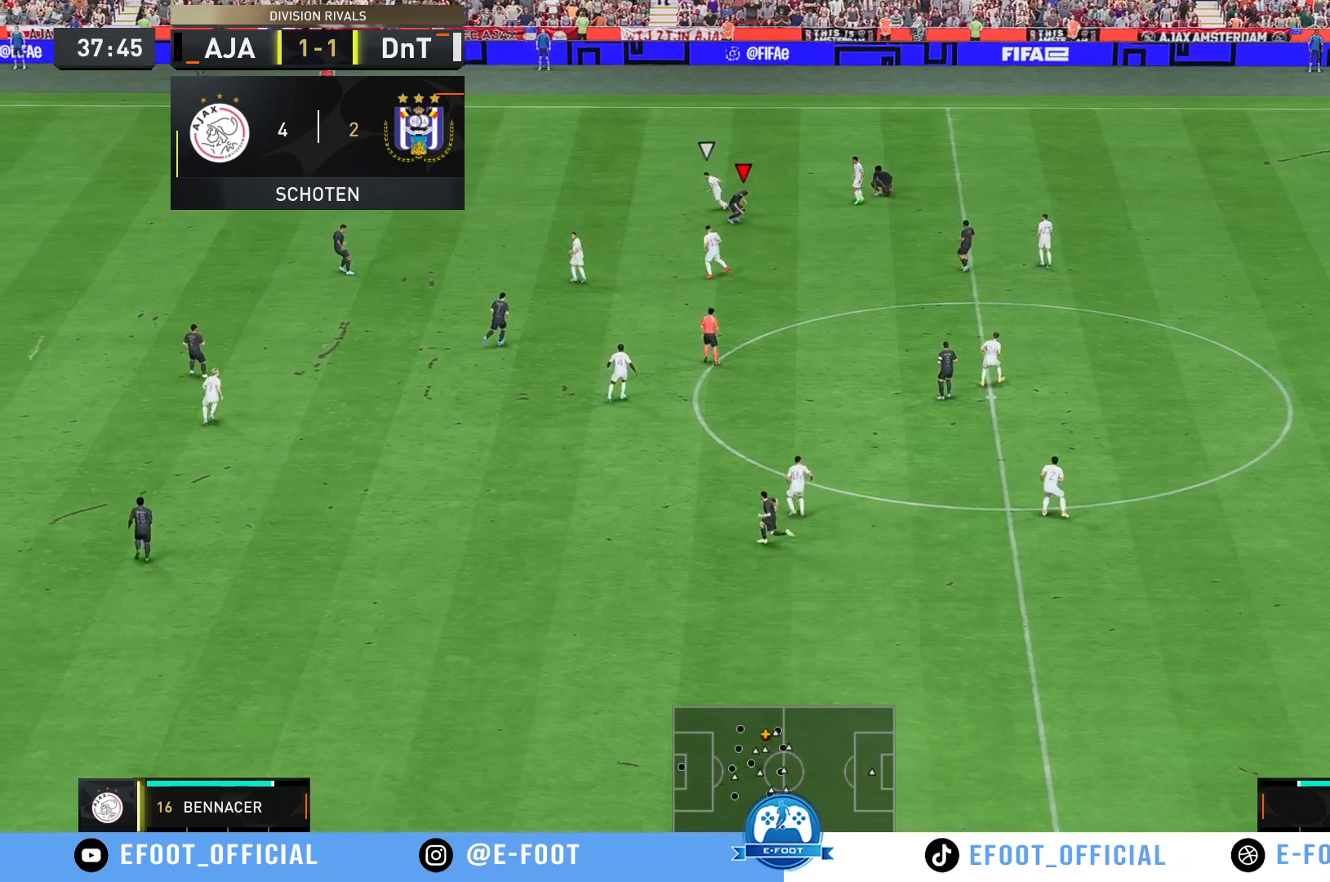
{"dt_ms": 500, "buttons": ["R2"], "left_stick": "up-left", "right_stick": "center", "events": [[33, "left_stick", "up"], [133, "left_stick", "up-left"], [433, "R2", "down"]]}
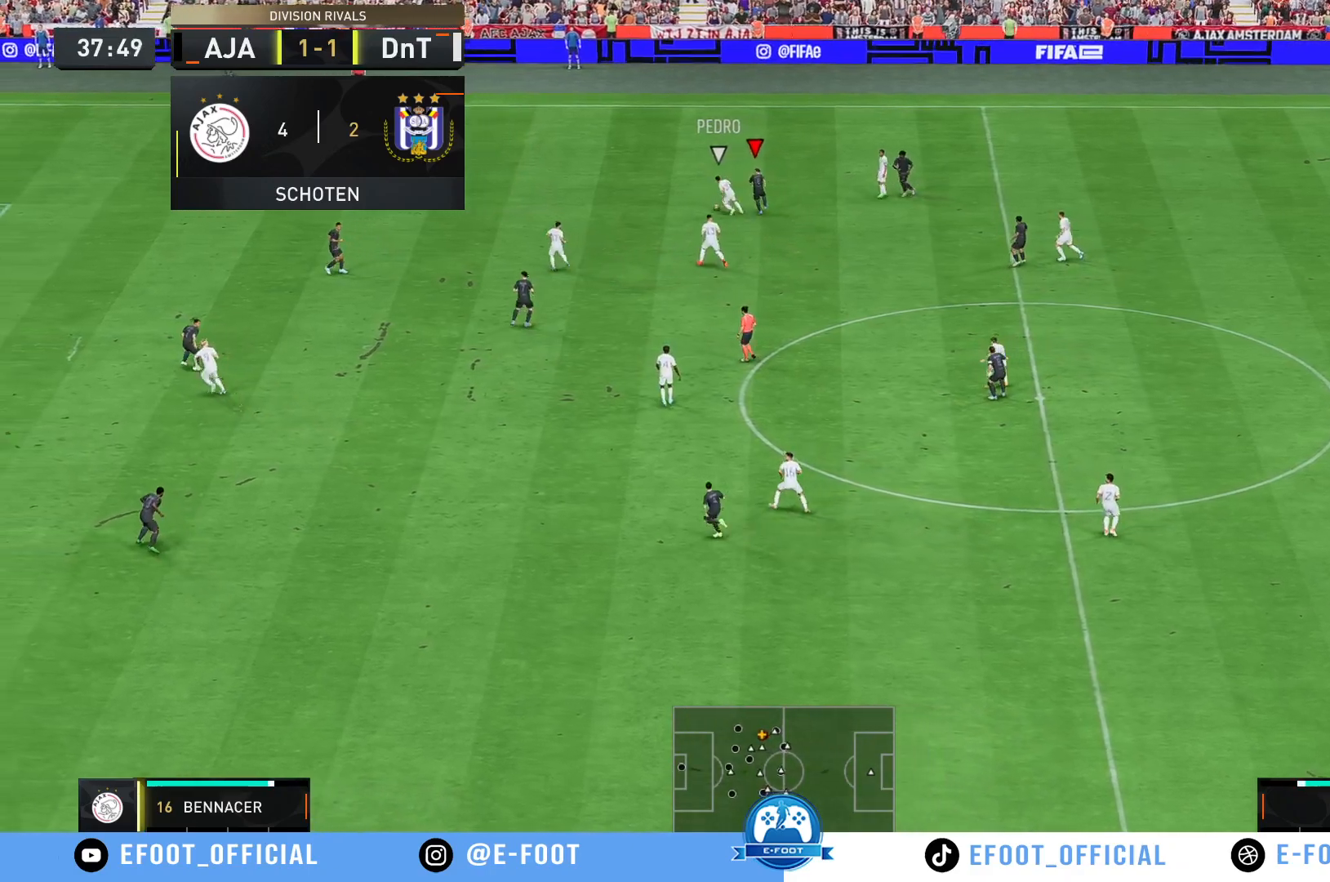
{"dt_ms": 1000, "buttons": [], "left_stick": "up-right", "right_stick": "center"}
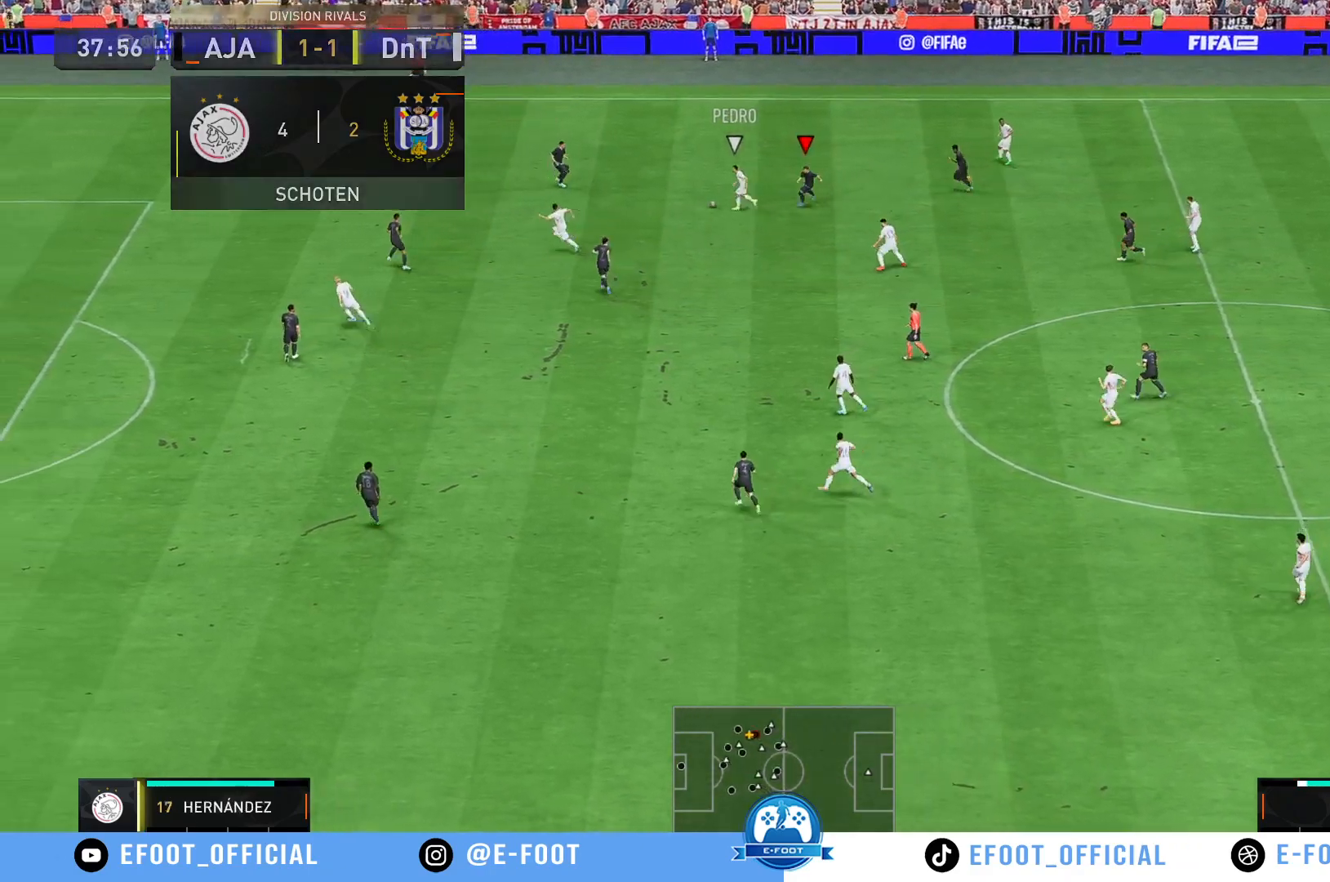
{"dt_ms": 500, "buttons": [], "left_stick": "up-left", "right_stick": "center", "events": [[17, "left_stick", "up"], [150, "left_stick", "up-left"]]}
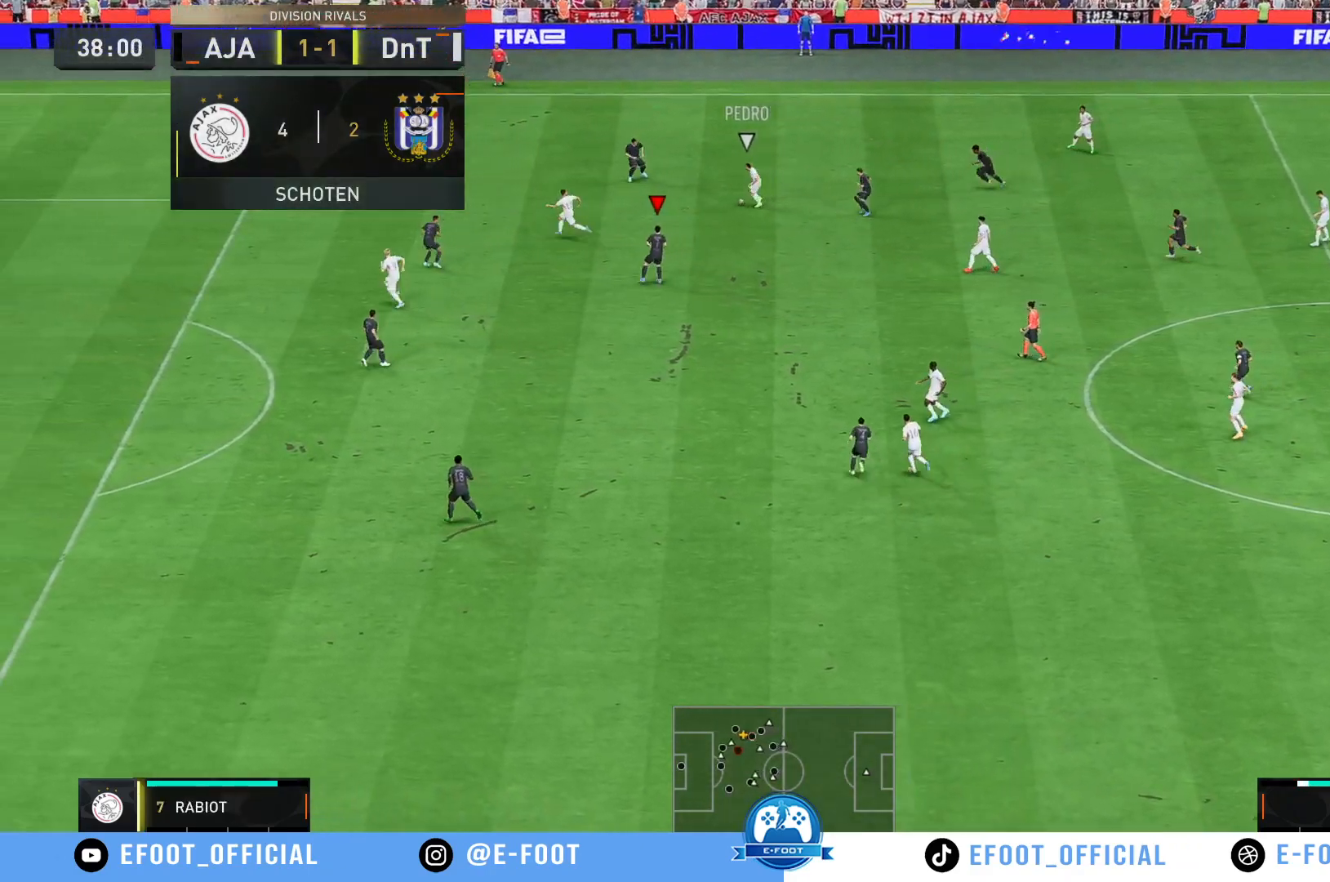
{"dt_ms": 500, "buttons": [], "left_stick": "up-left", "right_stick": "center", "events": []}
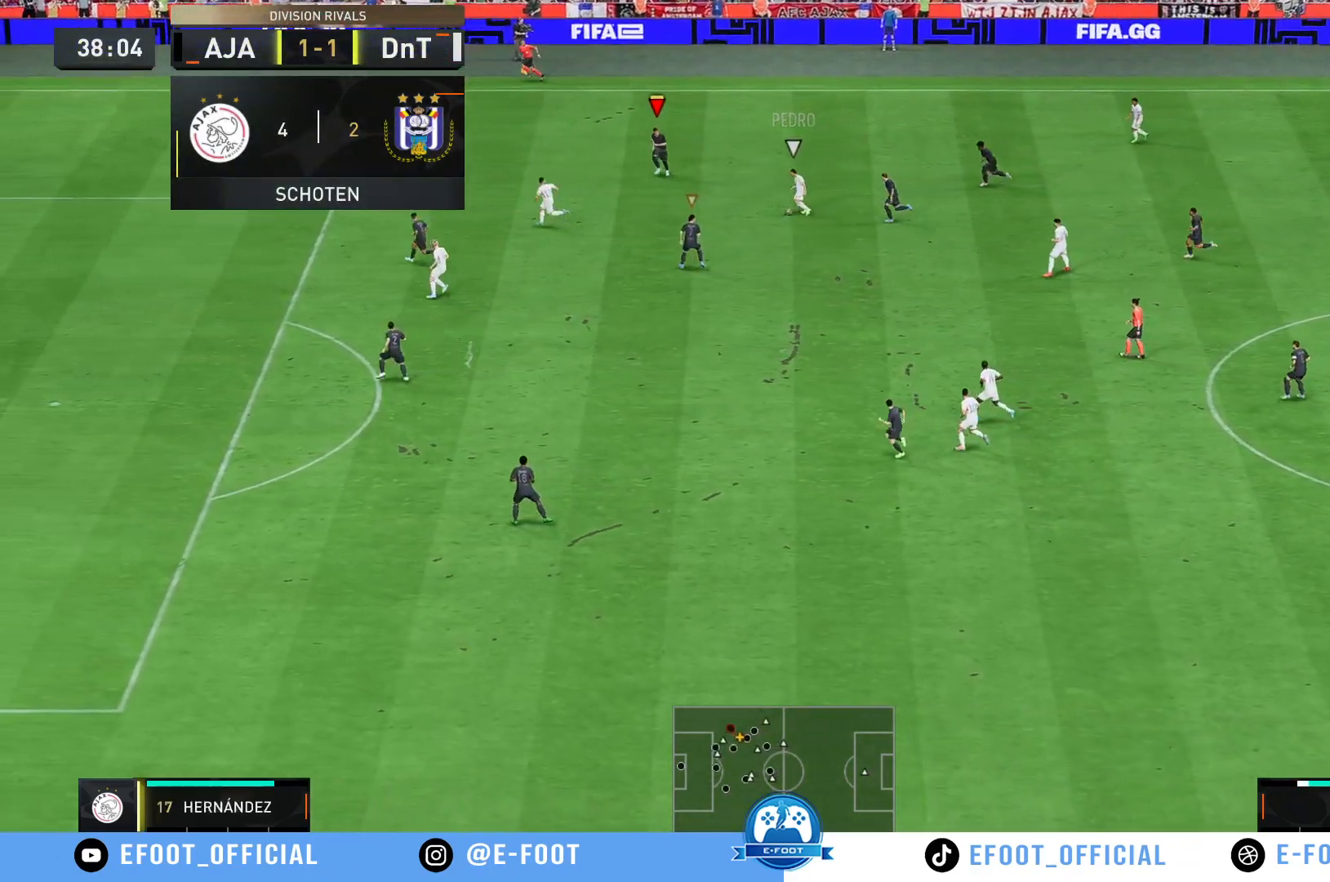
{"dt_ms": 500, "buttons": [], "left_stick": "left", "right_stick": "center", "events": [[333, "left_stick", "down-left"], [400, "left_stick", "left"]]}
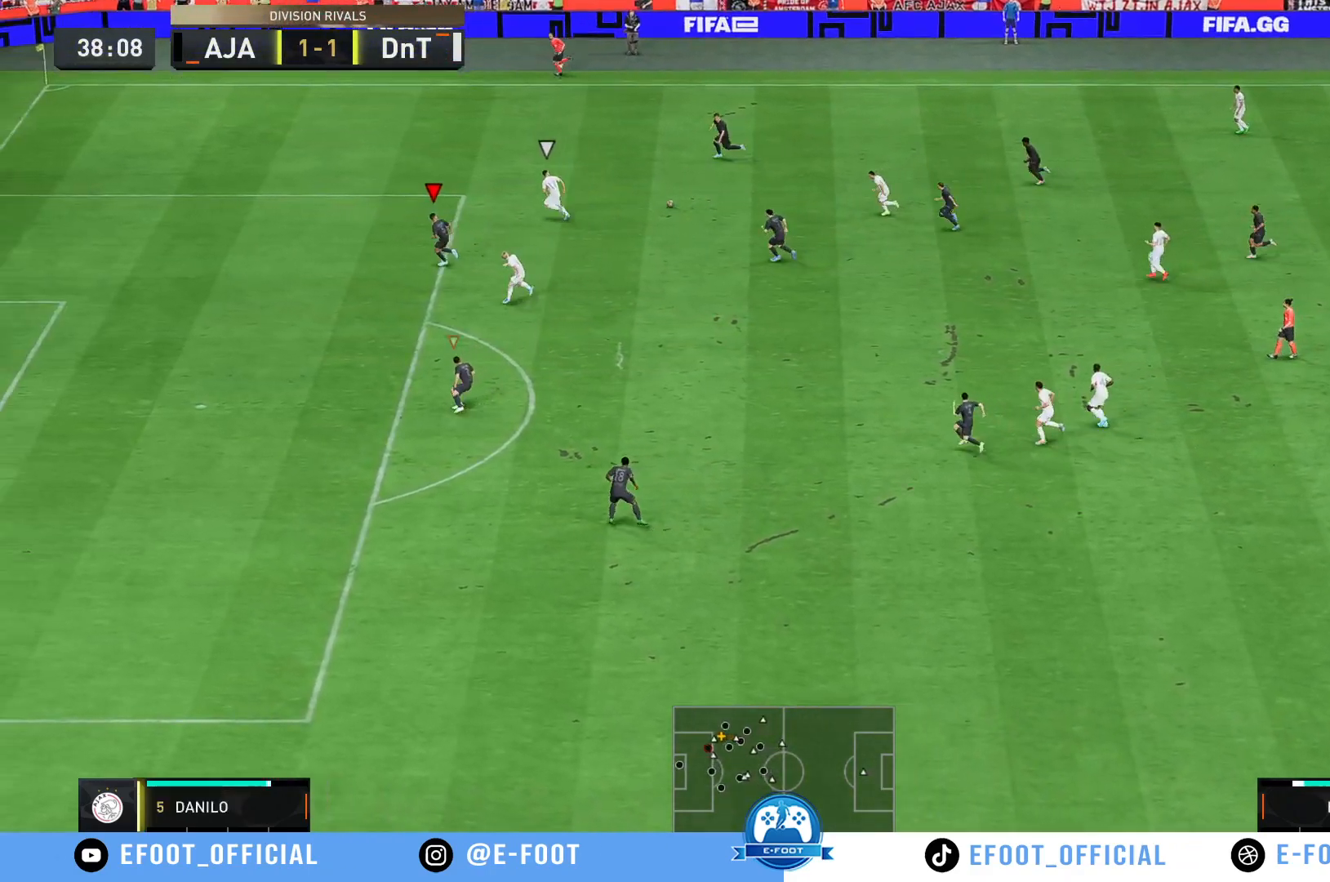
{"dt_ms": 500, "buttons": [], "left_stick": "down-left", "right_stick": "center", "events": [[100, "left_stick", "up-left"], [383, "left_stick", "down-left"]]}
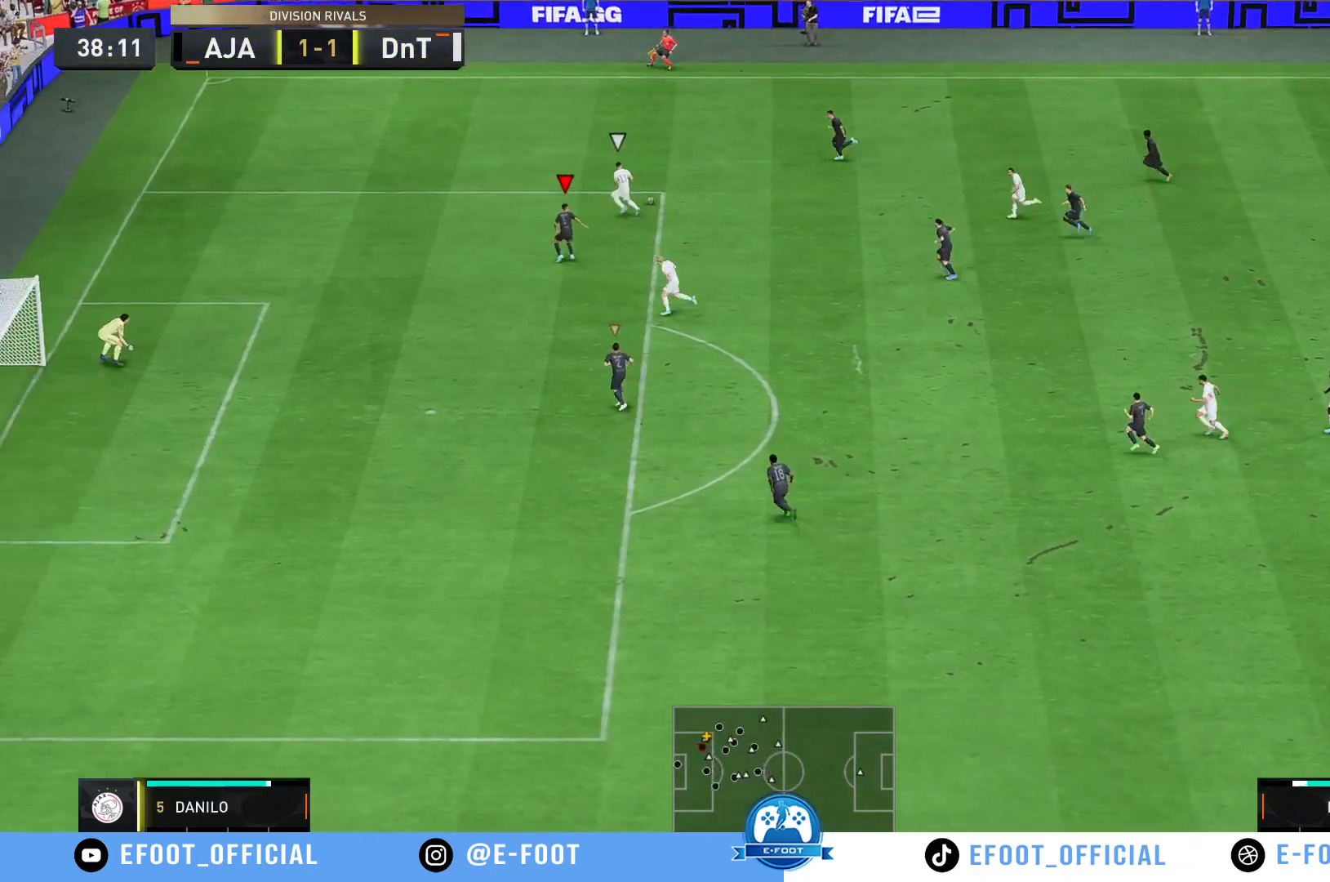
{"dt_ms": 500, "buttons": [], "left_stick": "down-left", "right_stick": "center", "events": []}
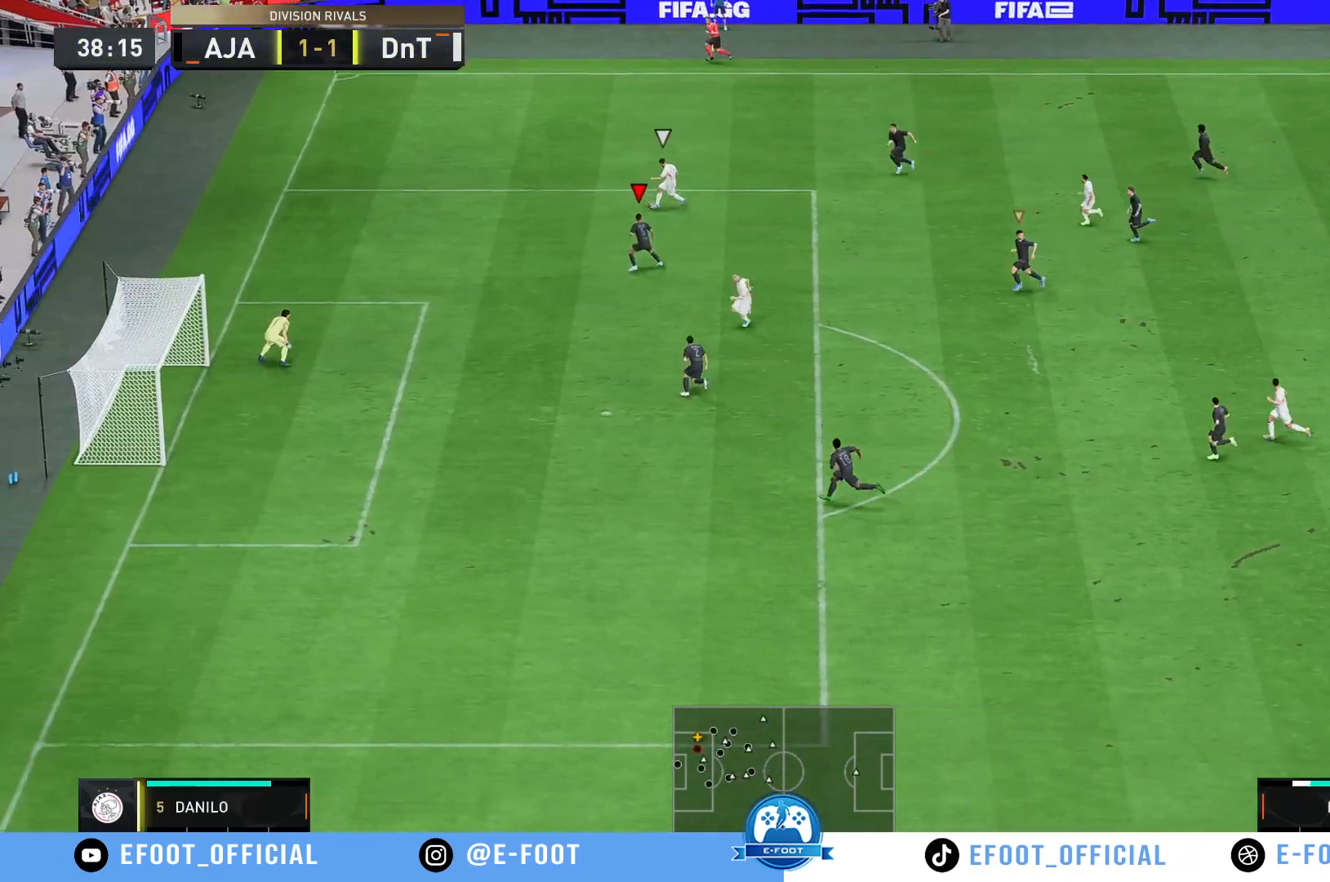
{"dt_ms": 500, "buttons": [], "left_stick": "down-left", "right_stick": "center", "events": []}
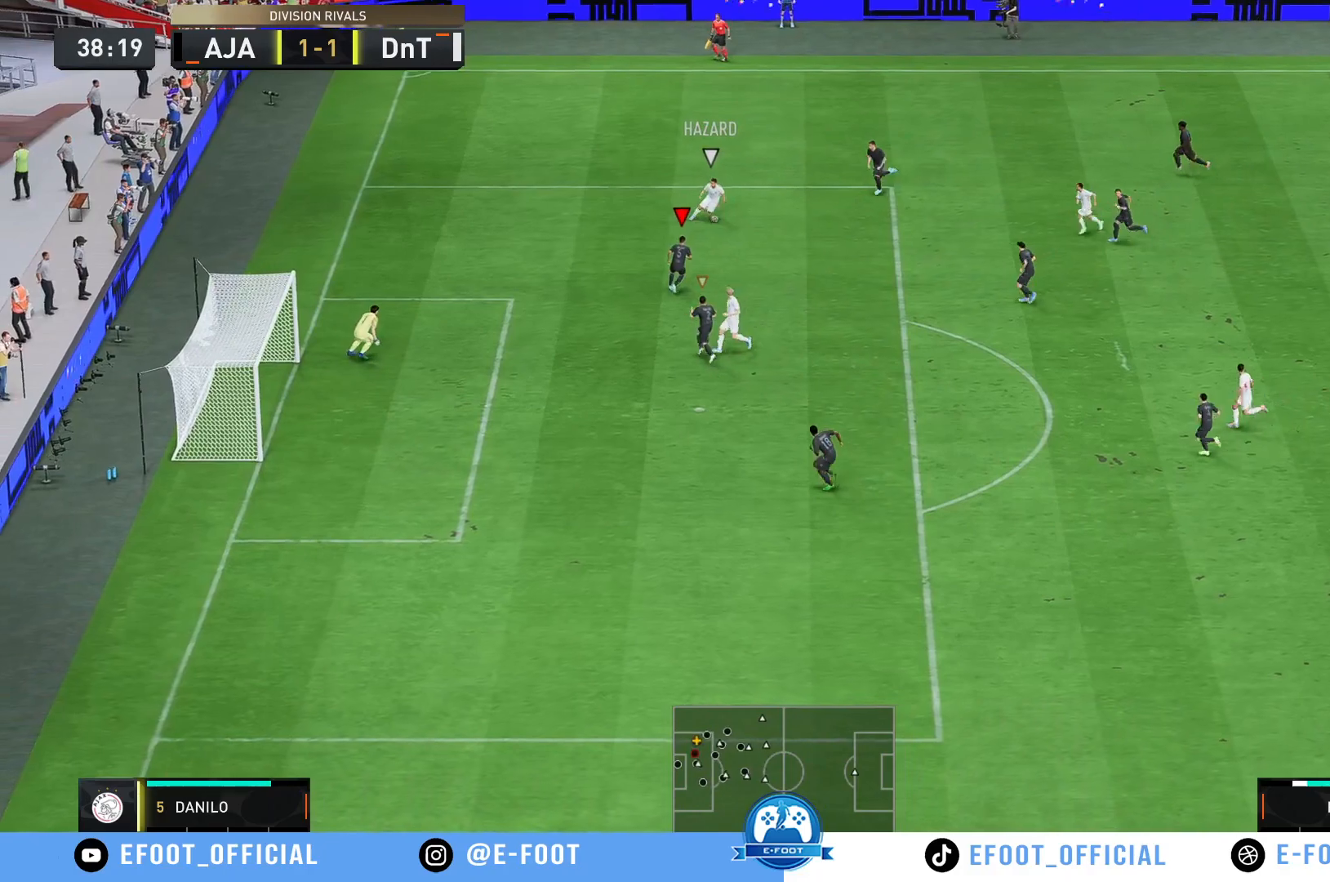
{"dt_ms": 500, "buttons": [], "left_stick": "right", "right_stick": "center", "events": [[317, "left_stick", "down-right"], [450, "left_stick", "right"]]}
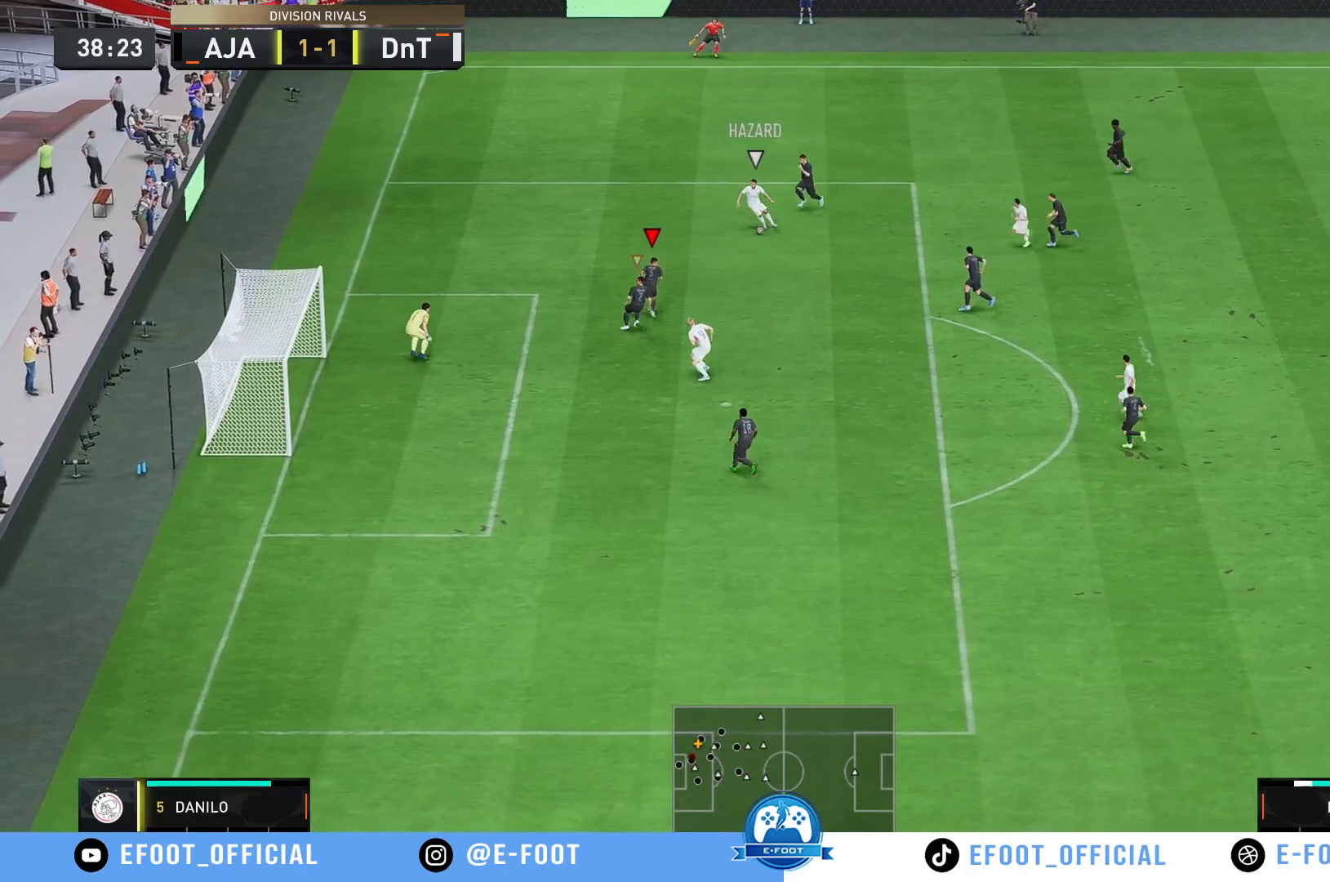
{"dt_ms": 500, "buttons": [], "left_stick": "up-left", "right_stick": "center", "events": [[17, "left_stick", "up-right"], [300, "left_stick", "up"], [417, "left_stick", "up-left"]]}
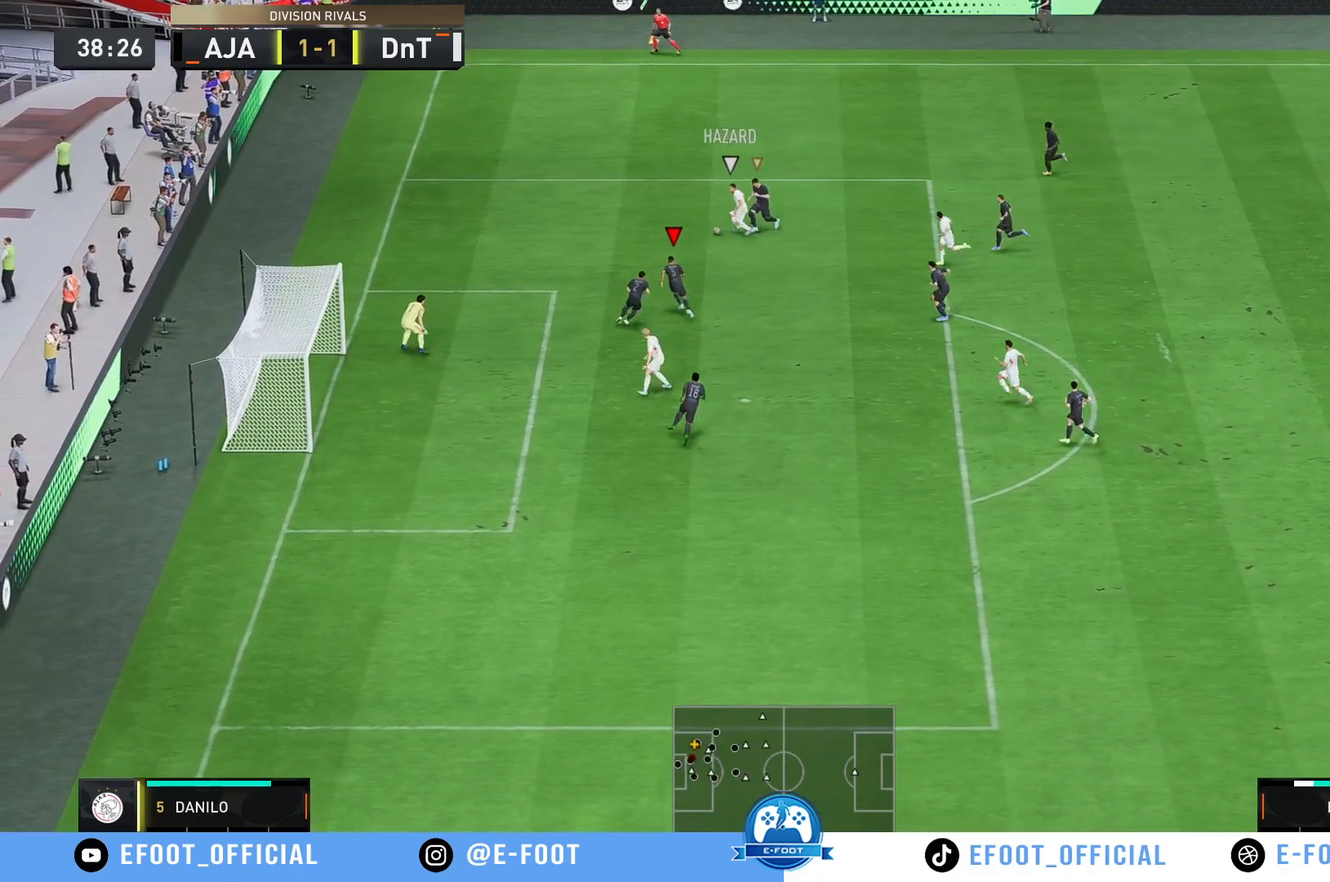
{"dt_ms": 500, "buttons": [], "left_stick": "right", "right_stick": "center", "events": [[133, "left_stick", "down-left"], [200, "left_stick", "down"], [333, "left_stick", "right"]]}
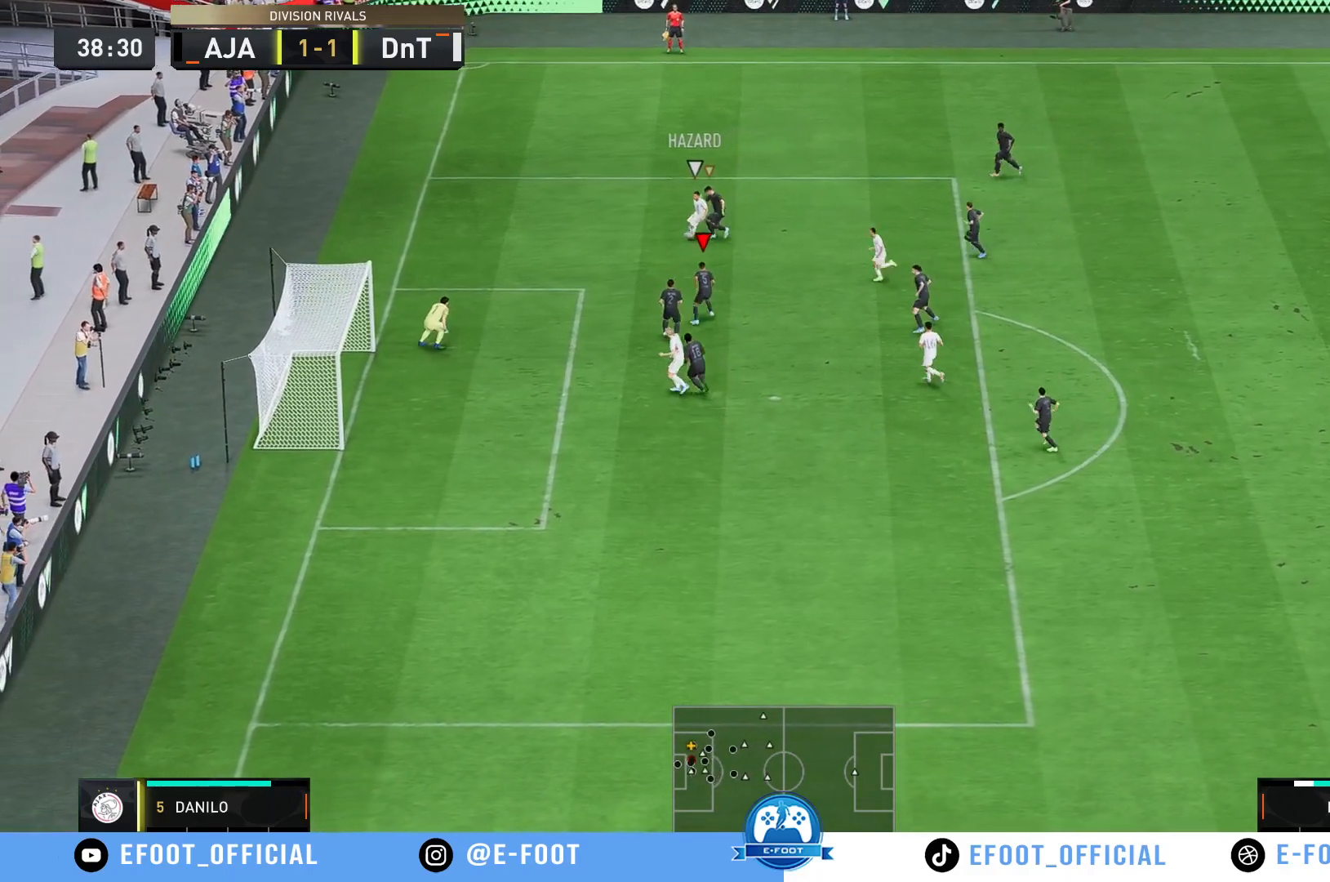
{"dt_ms": 500, "buttons": [], "left_stick": "left", "right_stick": "center", "events": [[50, "left_stick", "up-right"], [233, "left_stick", "up-left"], [350, "left_stick", "left"]]}
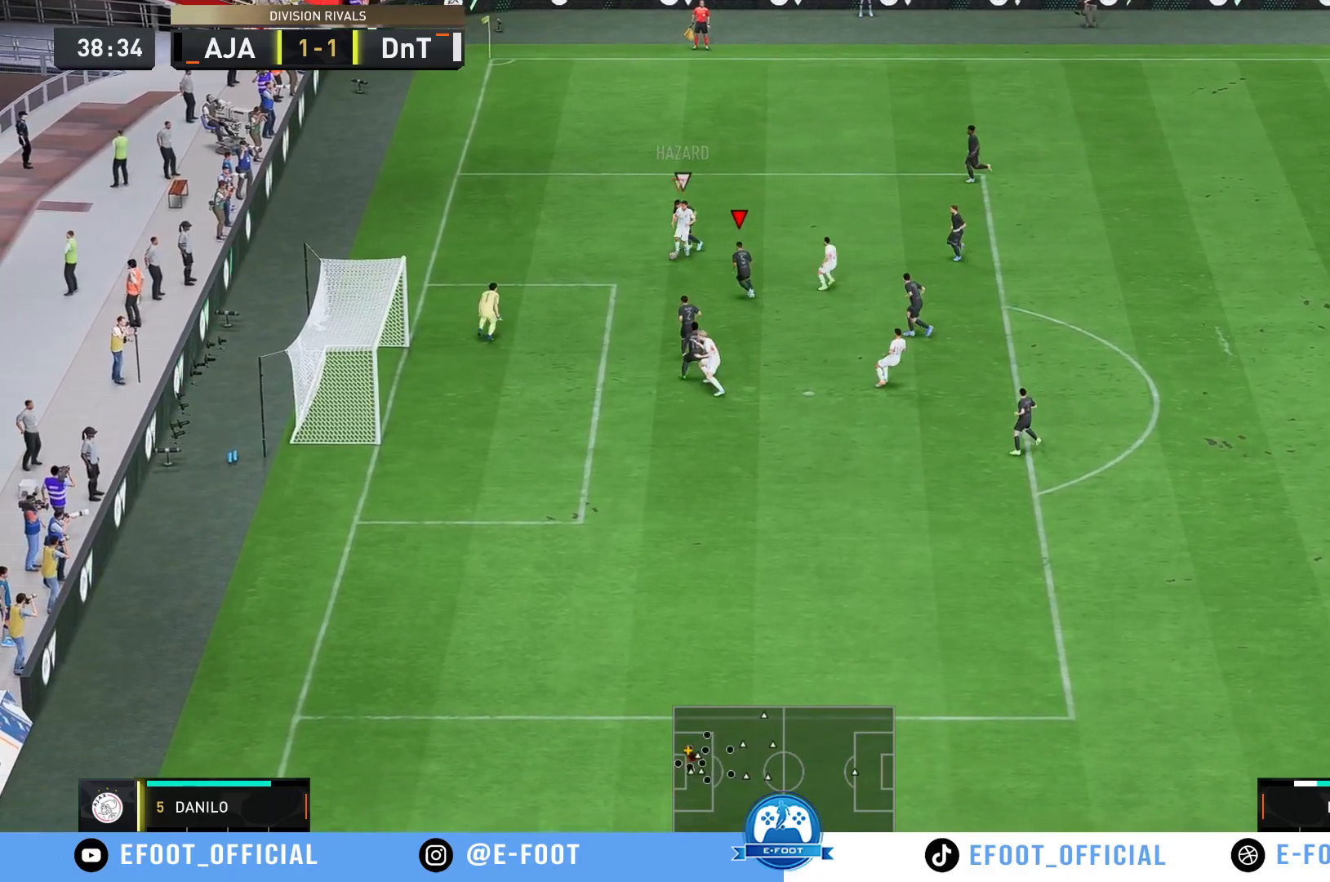
{"dt_ms": 500, "buttons": [], "left_stick": "down-left", "right_stick": "center", "events": [[133, "left_stick", "down-left"]]}
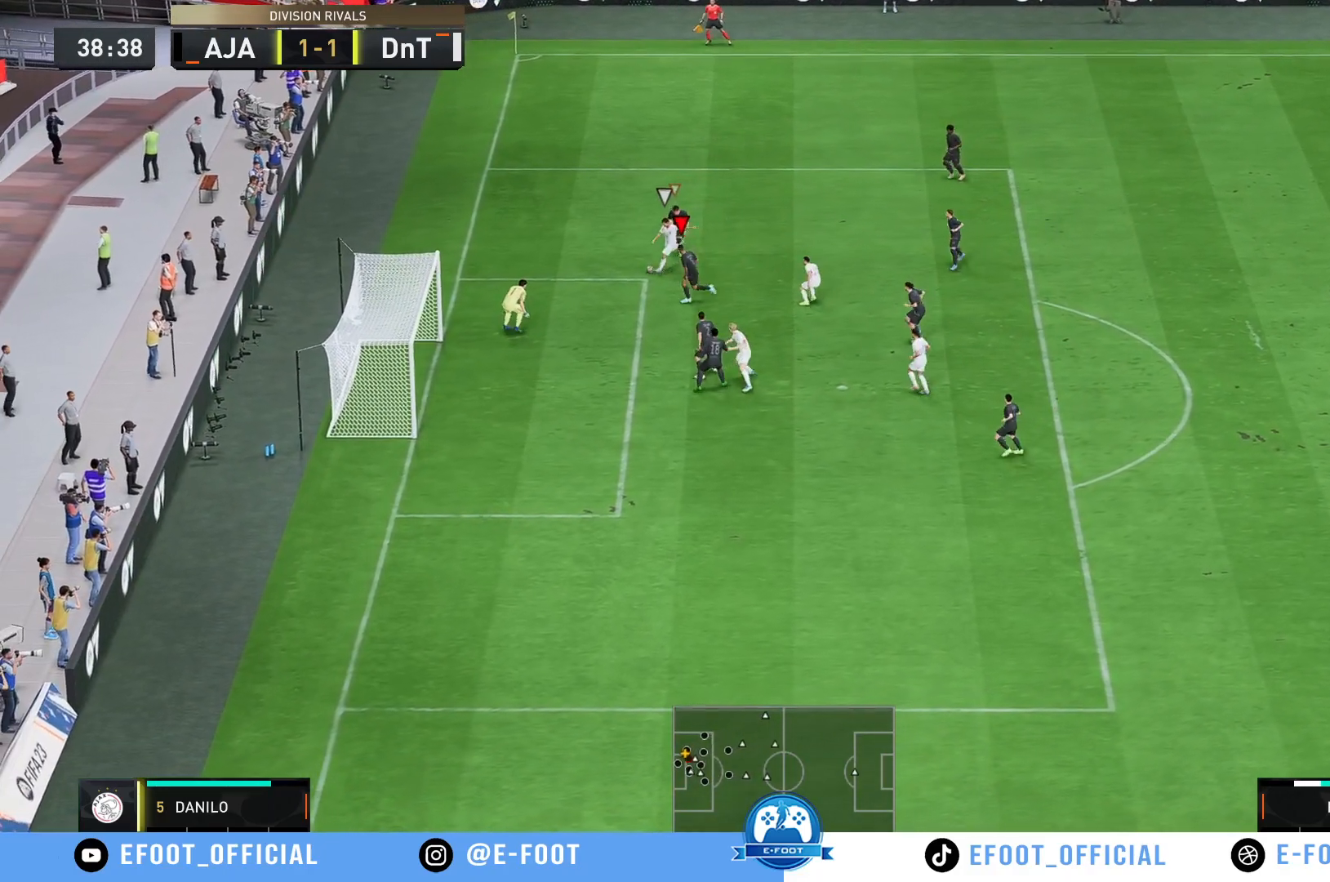
{"dt_ms": 500, "buttons": [], "left_stick": "up-left", "right_stick": "center", "events": [[33, "left_stick", "left"], [67, "B", "down"], [167, "B", "up"], [167, "left_stick", "up-left"]]}
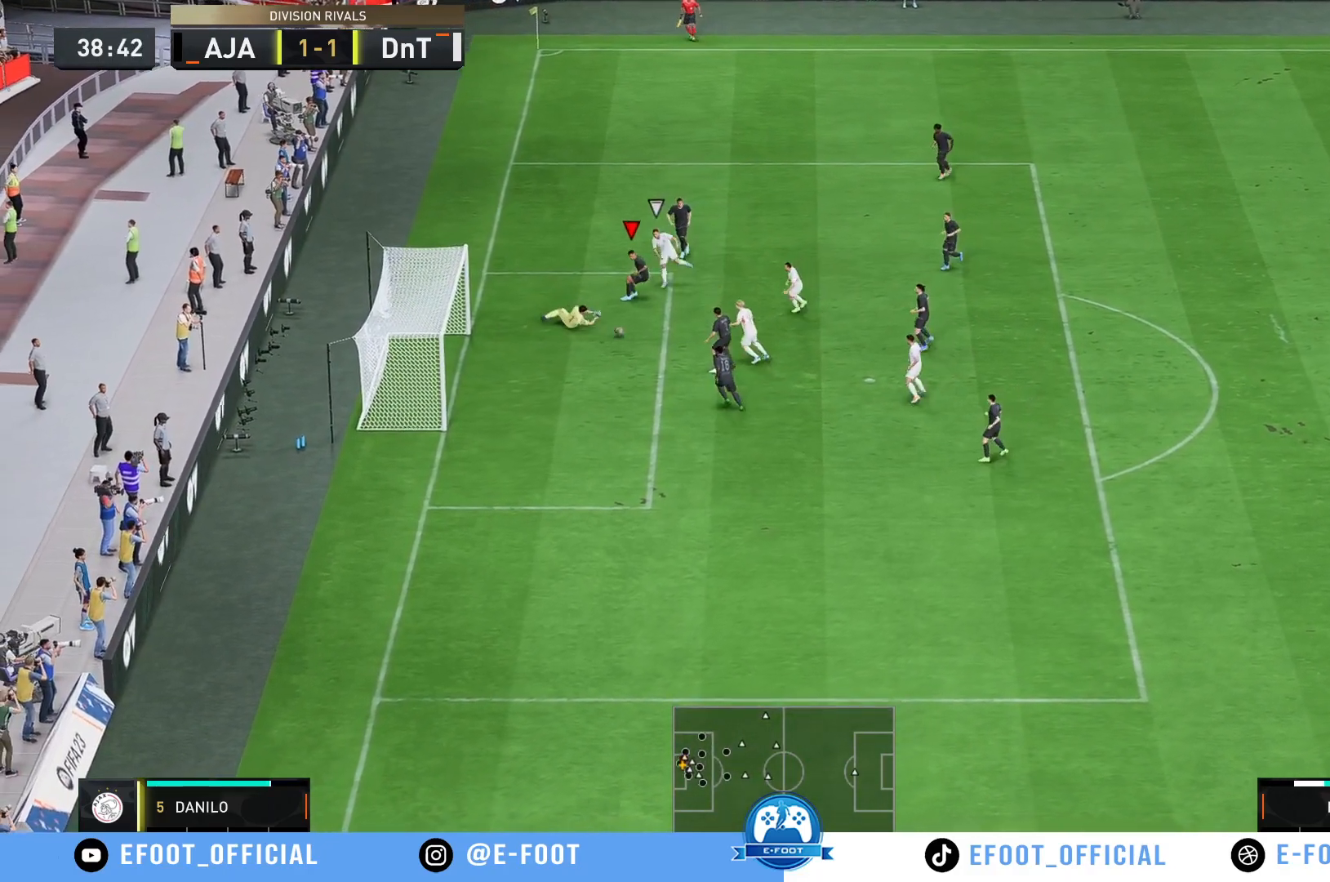
{"dt_ms": 500, "buttons": [], "left_stick": "up-right", "right_stick": "center", "events": [[333, "left_stick", "right"], [400, "left_stick", "up-right"]]}
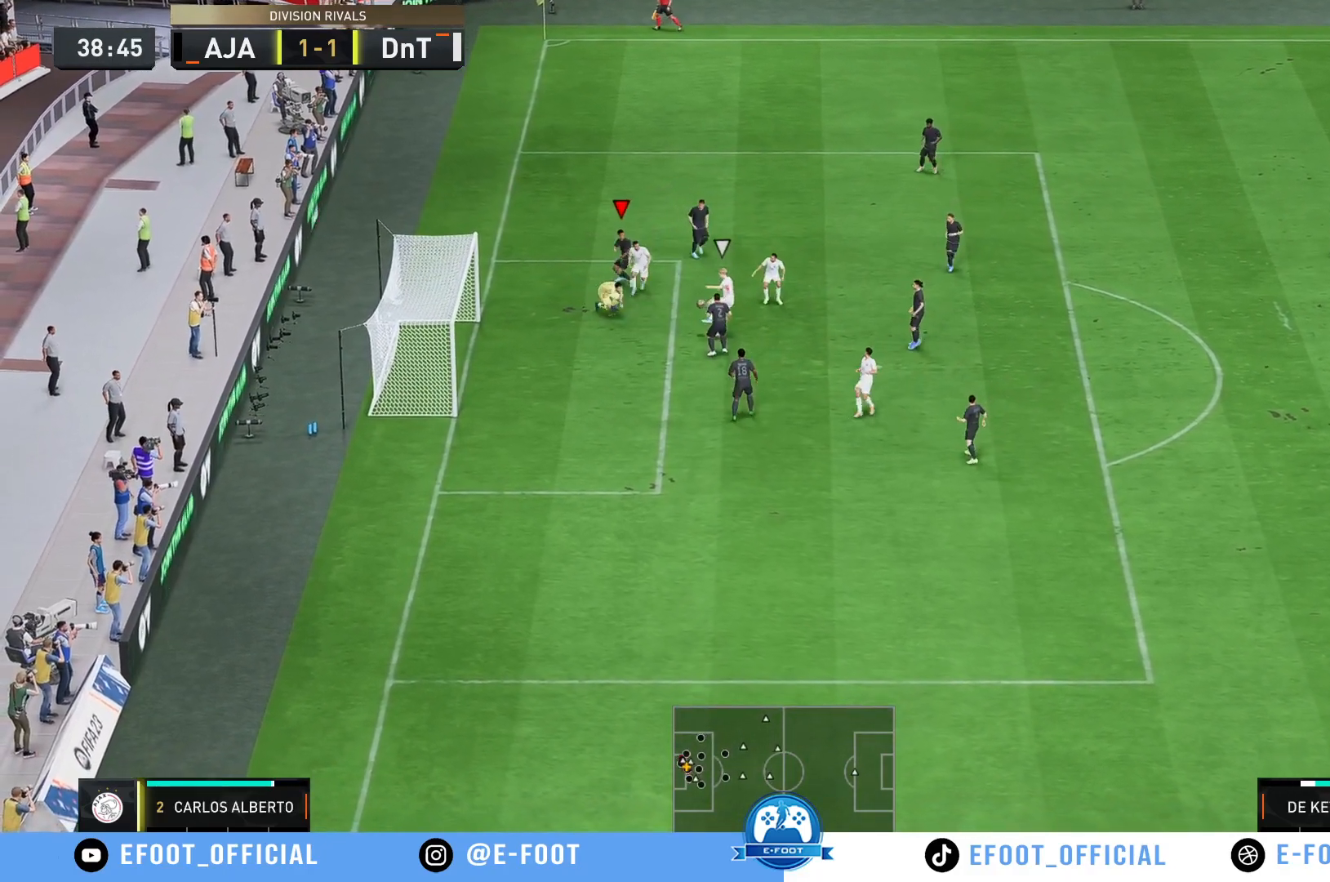
{"dt_ms": 500, "buttons": [], "left_stick": "down-left", "right_stick": "center", "events": [[67, "left_stick", "up-left"], [383, "B", "down"], [500, "B", "up"], [500, "left_stick", "down-left"]]}
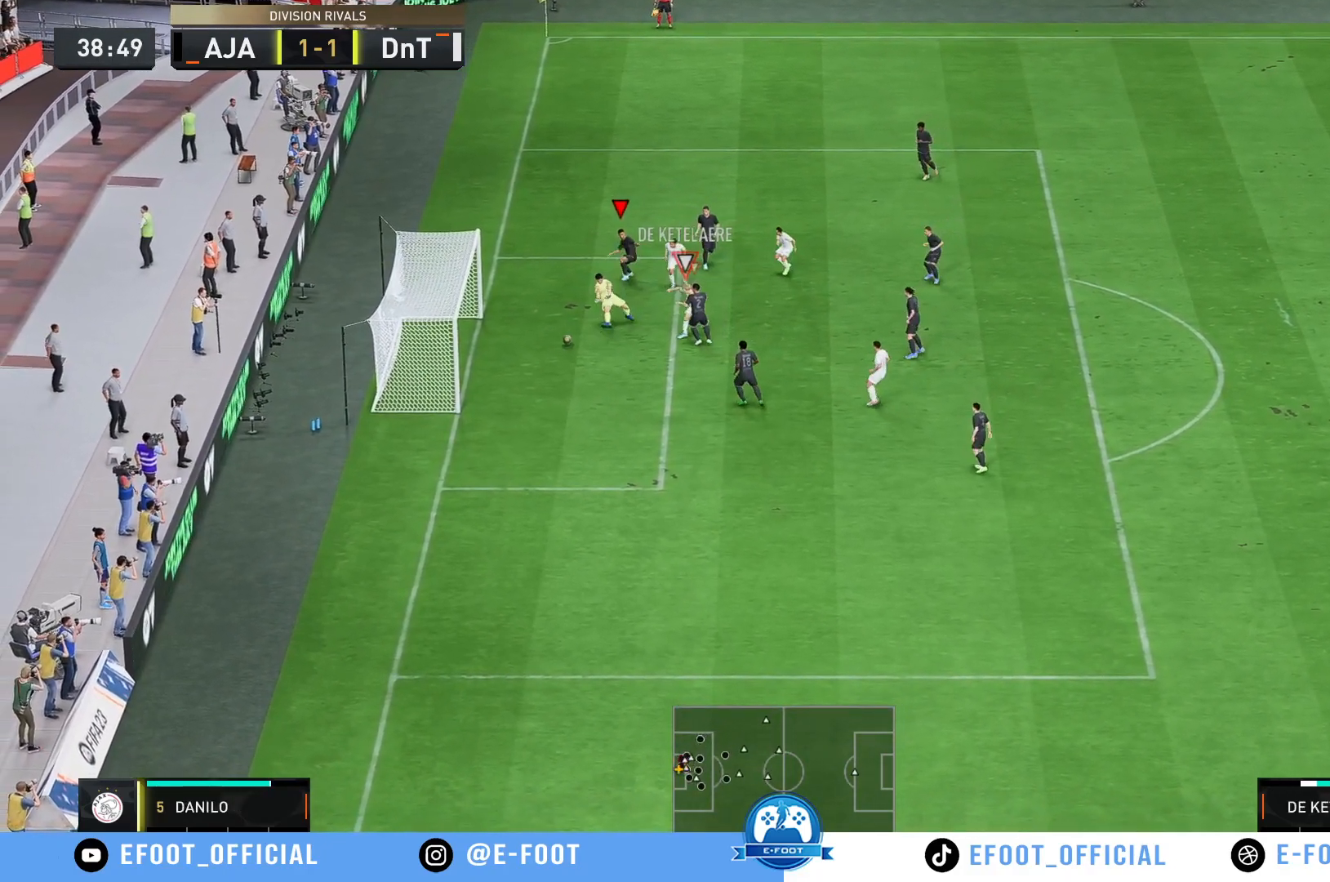
{"dt_ms": 500, "buttons": [], "left_stick": "center", "right_stick": "center", "events": [[417, "left_stick", "center"]]}
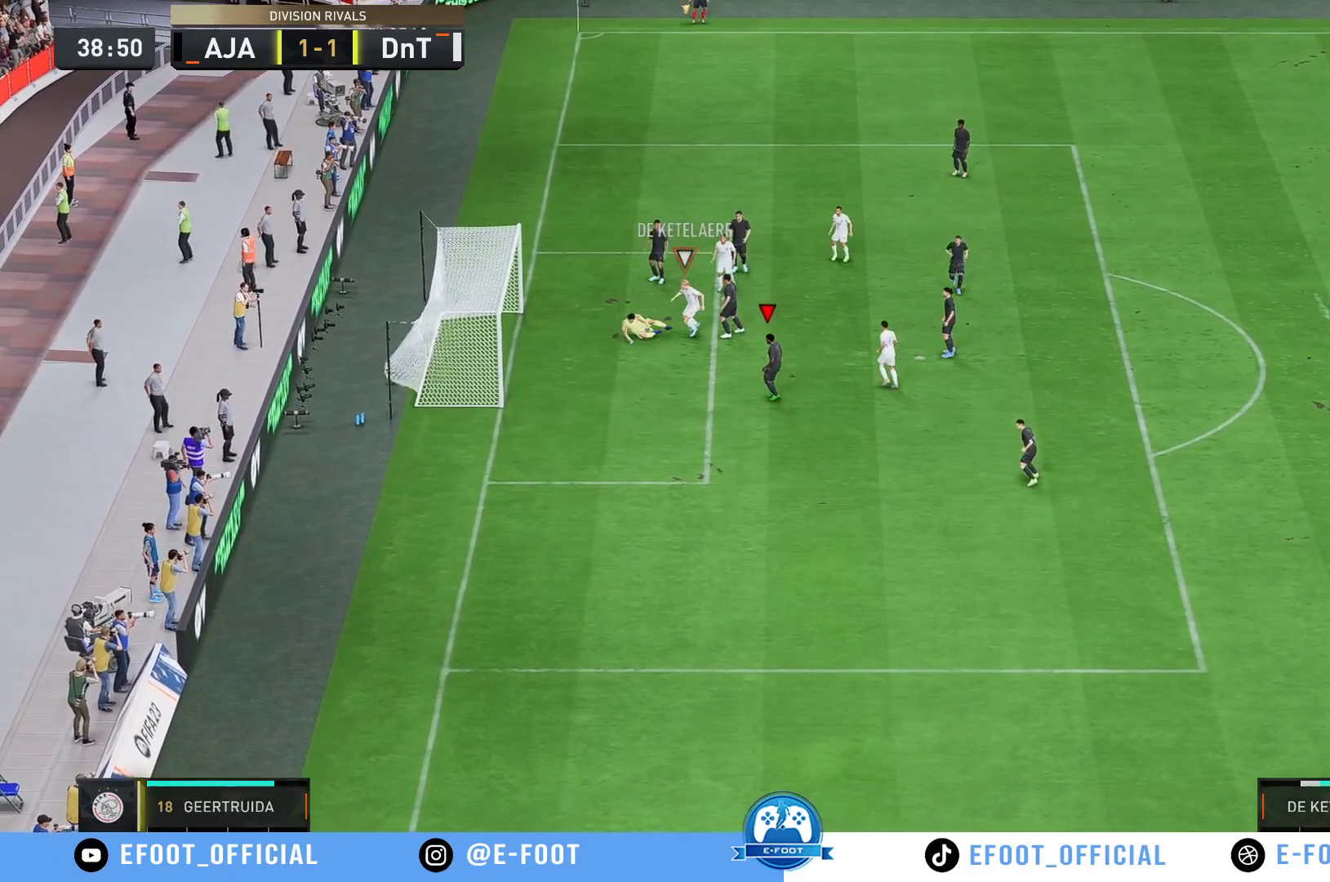
{"dt_ms": 500, "buttons": ["A", "L1", "R1"], "left_stick": "center", "right_stick": "center", "events": [[400, "A", "down"], [400, "R1", "down"], [433, "L1", "down"]]}
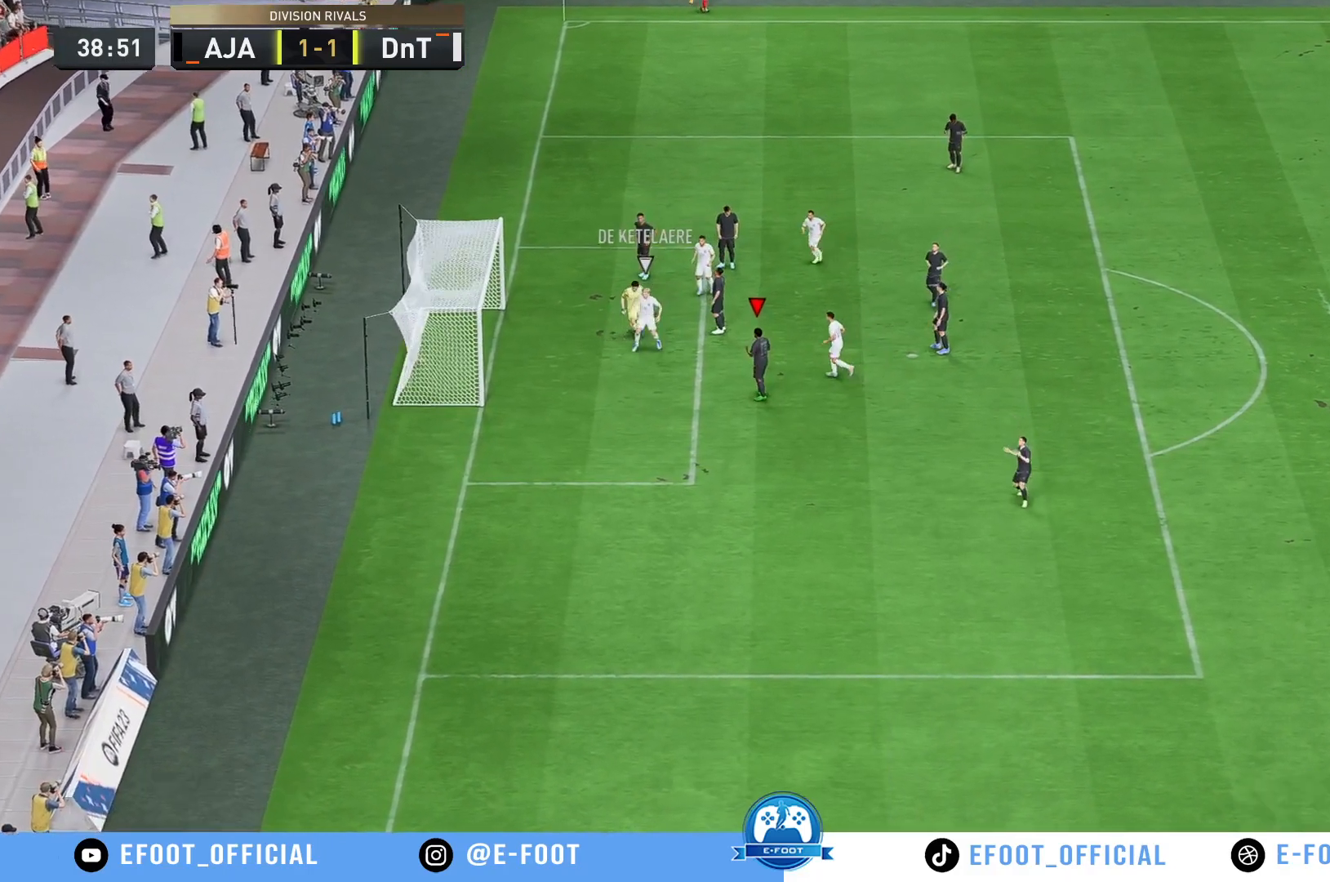
{"dt_ms": 500, "buttons": ["A", "R1"], "left_stick": "center", "right_stick": "center", "events": [[67, "A", "up"], [67, "L1", "up"], [67, "R1", "up"], [150, "A", "down"], [150, "R1", "down"], [267, "A", "up"], [267, "R1", "up"], [383, "A", "down"], [383, "R1", "down"]]}
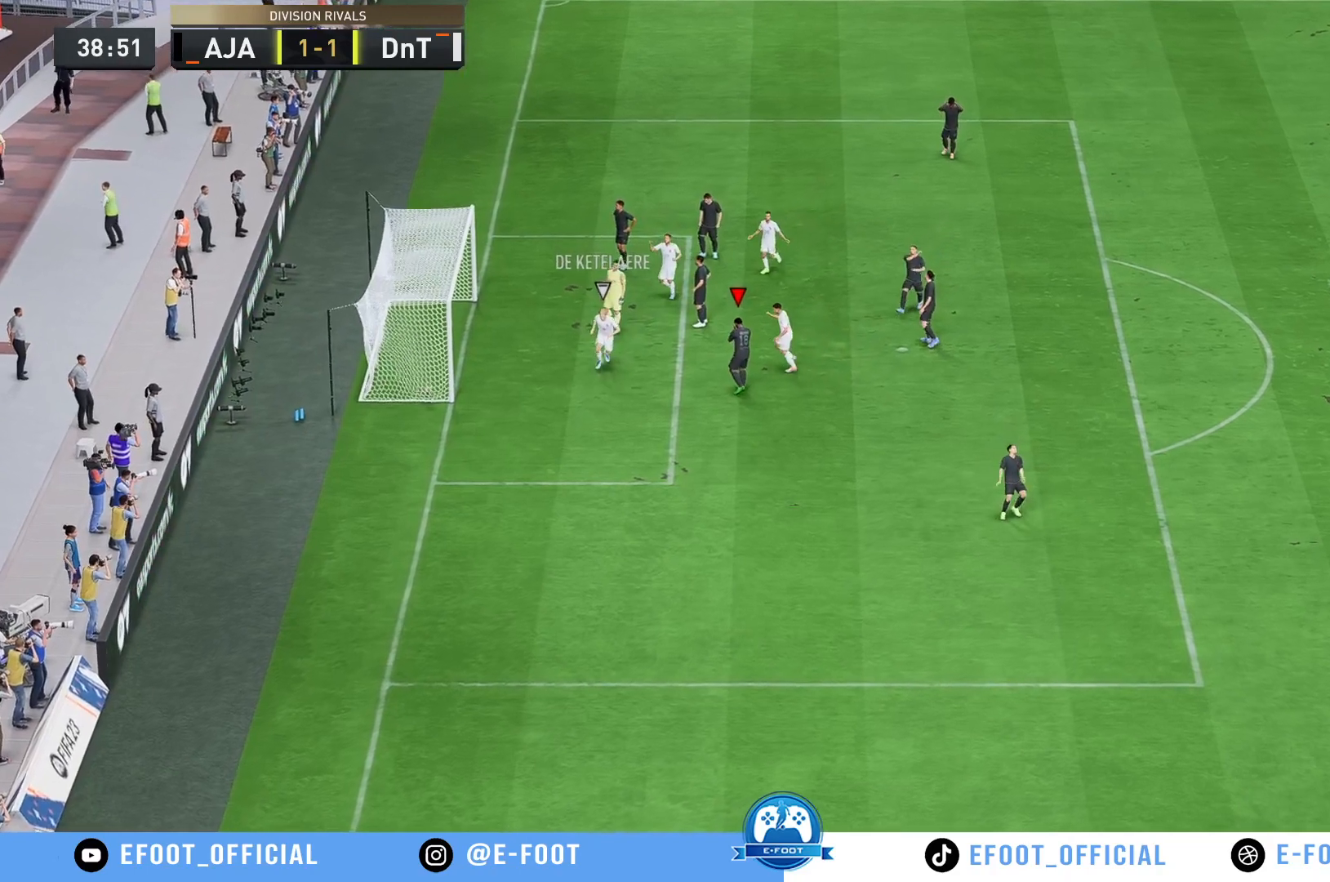
{"dt_ms": 500, "buttons": [], "left_stick": "center", "right_stick": "center"}
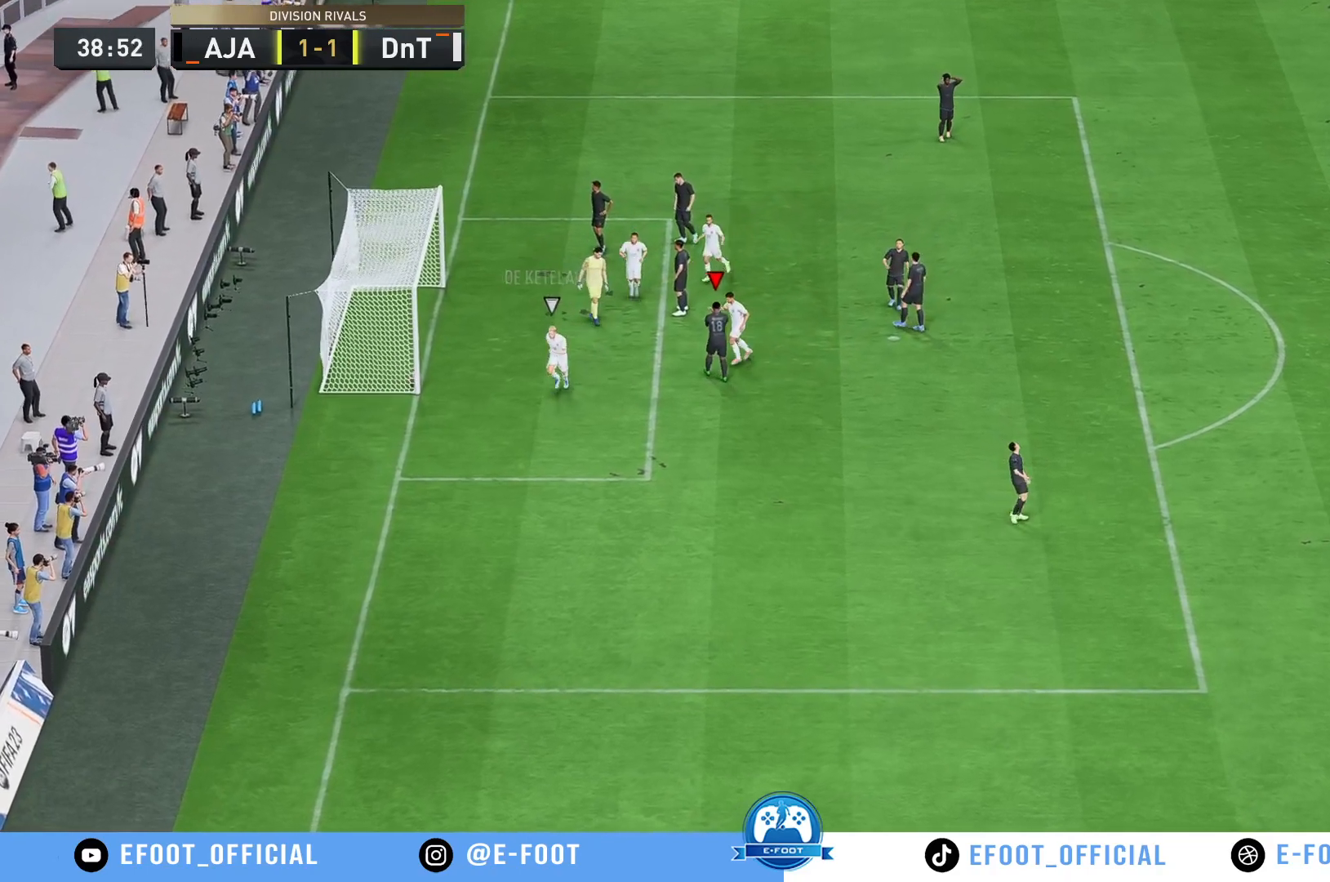
{"dt_ms": 500, "buttons": ["B", "Y", "R1"], "left_stick": "center", "right_stick": "center", "events": [[17, "B", "down"], [17, "R1", "down"], [117, "Y", "down"], [250, "B", "up"], [250, "R1", "up"], [283, "Y", "up"], [350, "R1", "down"], [383, "B", "down"], [383, "Y", "down"]]}
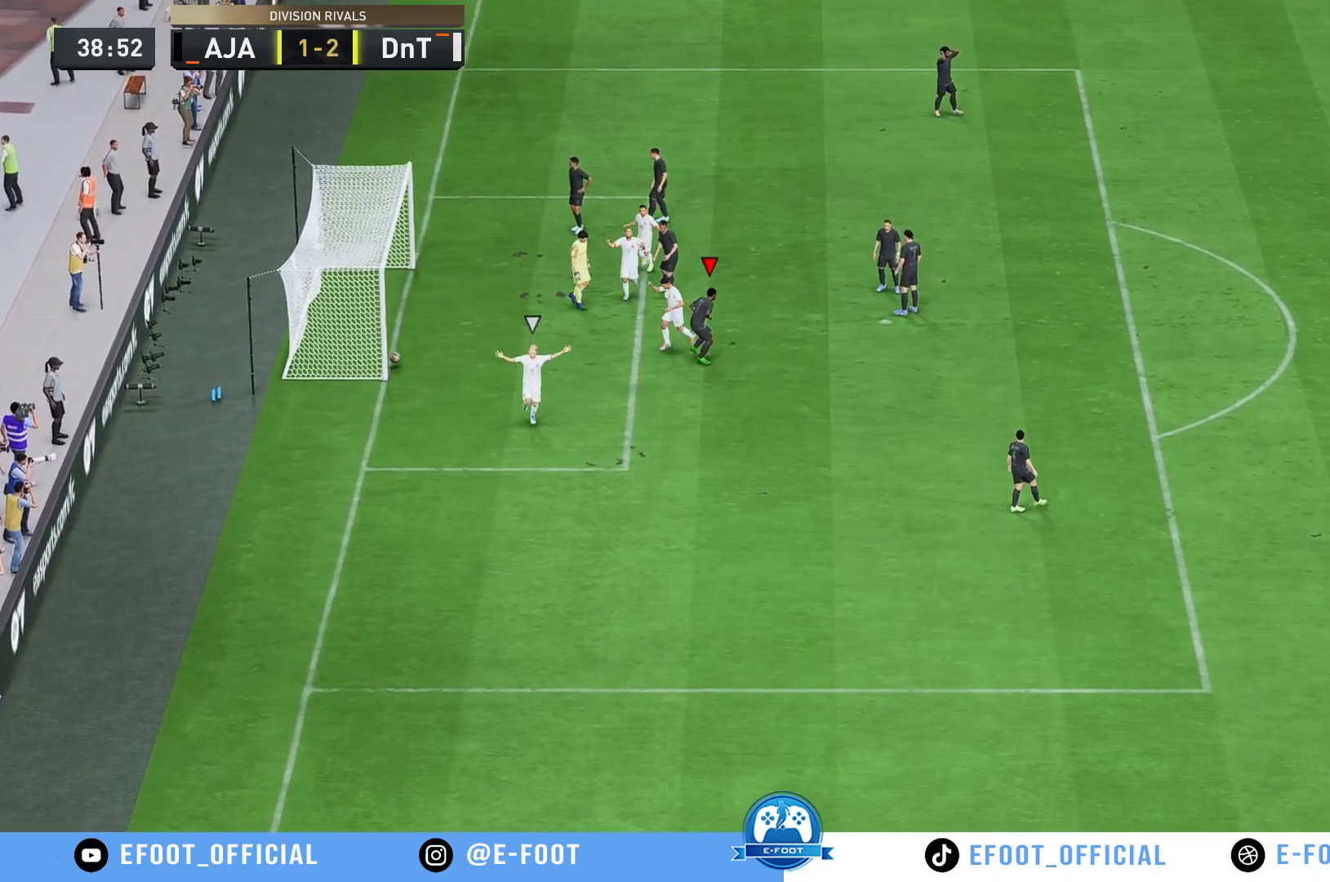
{"dt_ms": 500, "buttons": ["A", "Y"], "left_stick": "center", "right_stick": "center"}
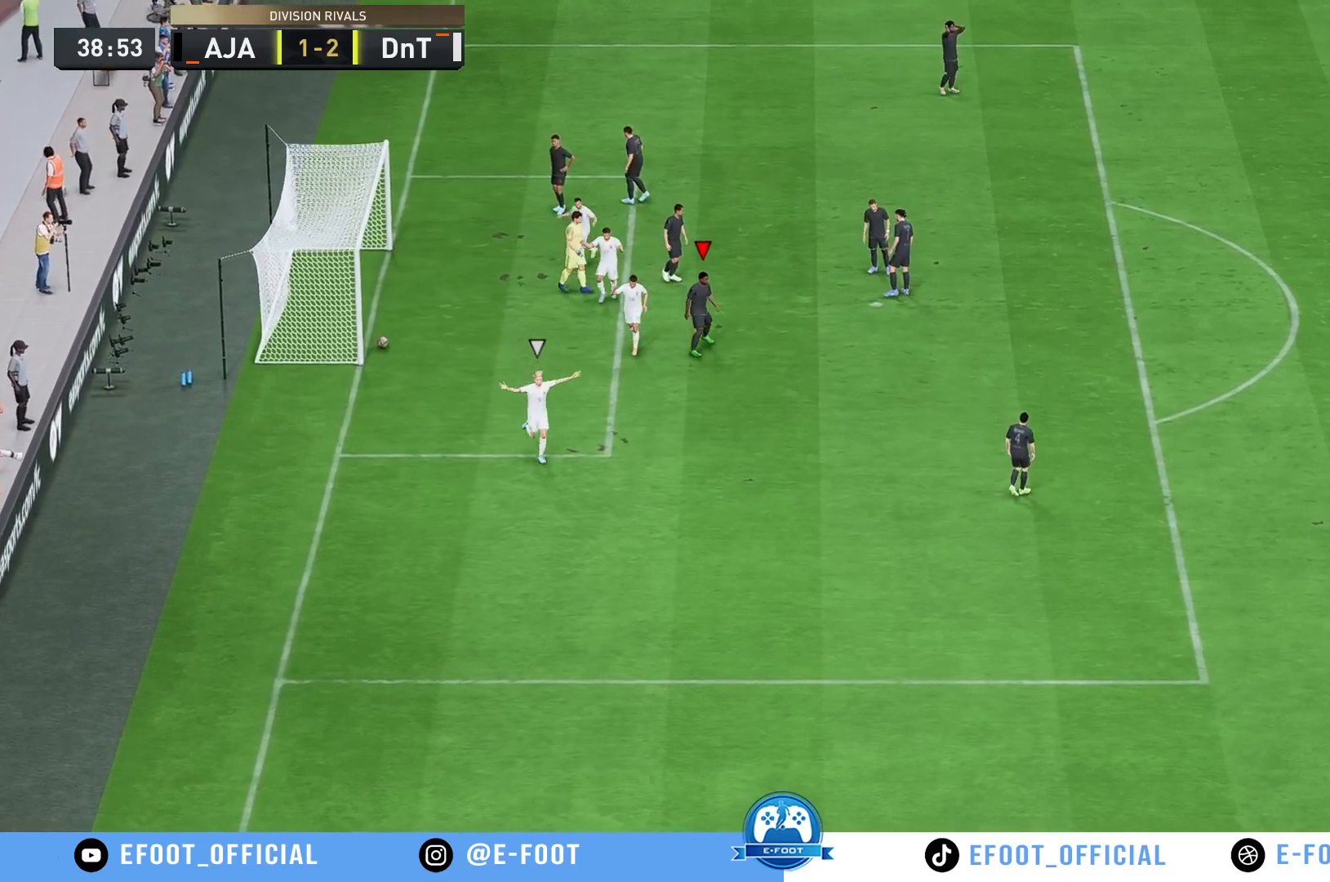
{"dt_ms": 500, "buttons": [], "left_stick": "center", "right_stick": "center", "events": [[17, "A", "up"], [33, "Y", "up"], [100, "A", "down"], [283, "A", "up"]]}